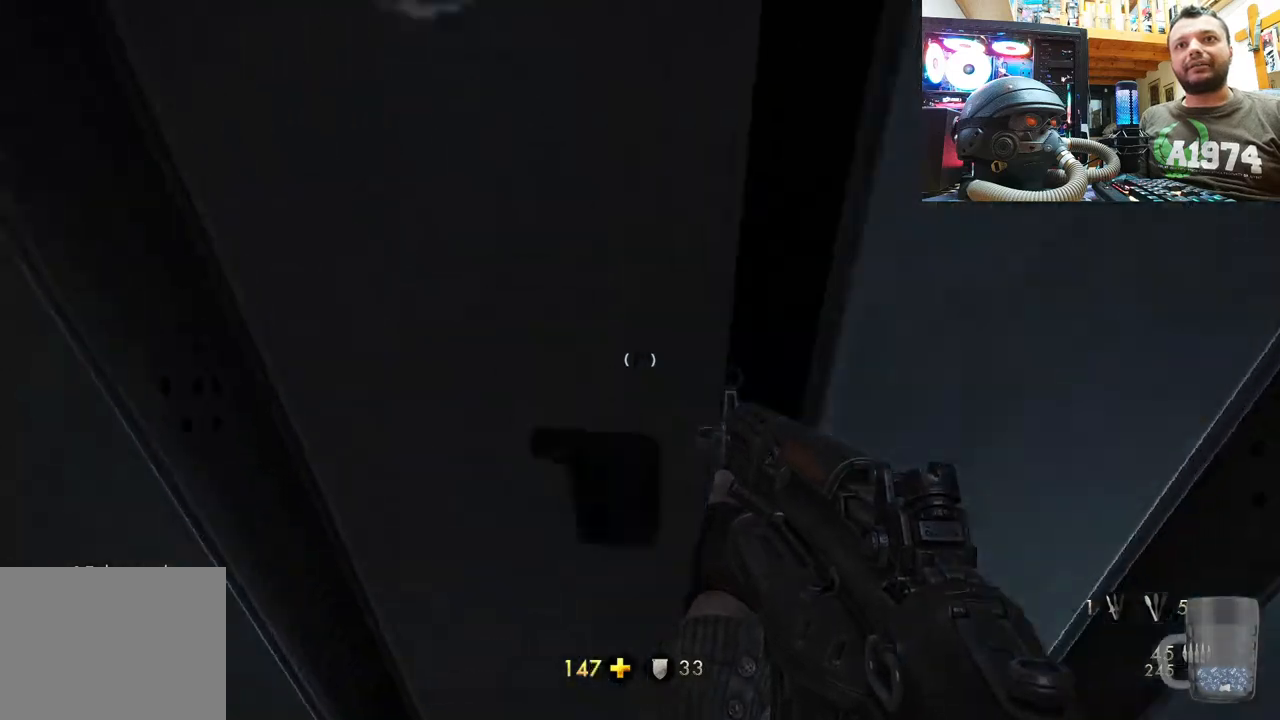
Gameplay with a controller (PlayStation layout); each line is a JSON object with the inputs held at the frame after it. "events" lists button and stick changes between this image and that frame as [ms after this image, input, new state], when the widget could be followed in between.
{"buttons": [], "left_stick": "center", "right_stick": "center", "events": [[33, "SQUARE", "up"], [117, "left_stick", "down-left"], [133, "right_stick", "right"], [267, "left_stick", "down-right"], [317, "left_stick", "right"], [433, "left_stick", "center"], [433, "right_stick", "center"]]}
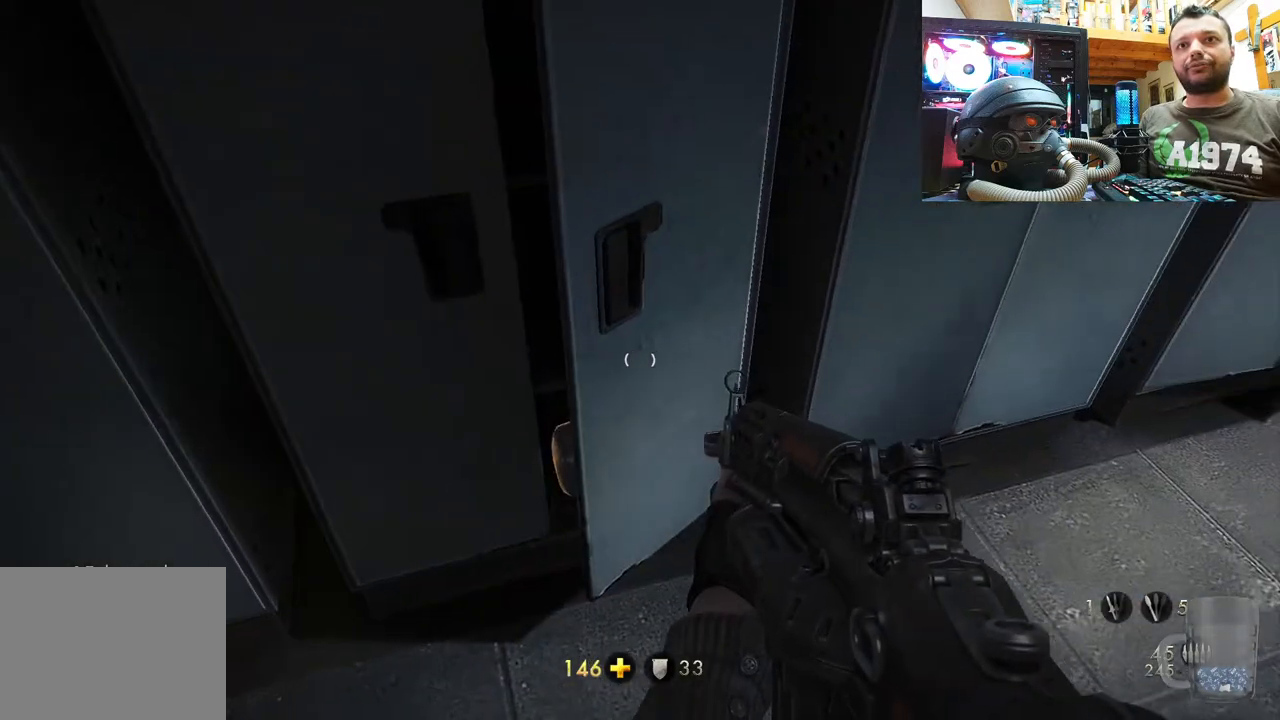
{"buttons": ["SQUARE"], "left_stick": "right", "right_stick": "center", "events": [[67, "SQUARE", "down"], [150, "left_stick", "left"], [200, "SQUARE", "up"], [250, "SQUARE", "down"], [350, "left_stick", "right"], [383, "SQUARE", "up"], [433, "SQUARE", "down"]]}
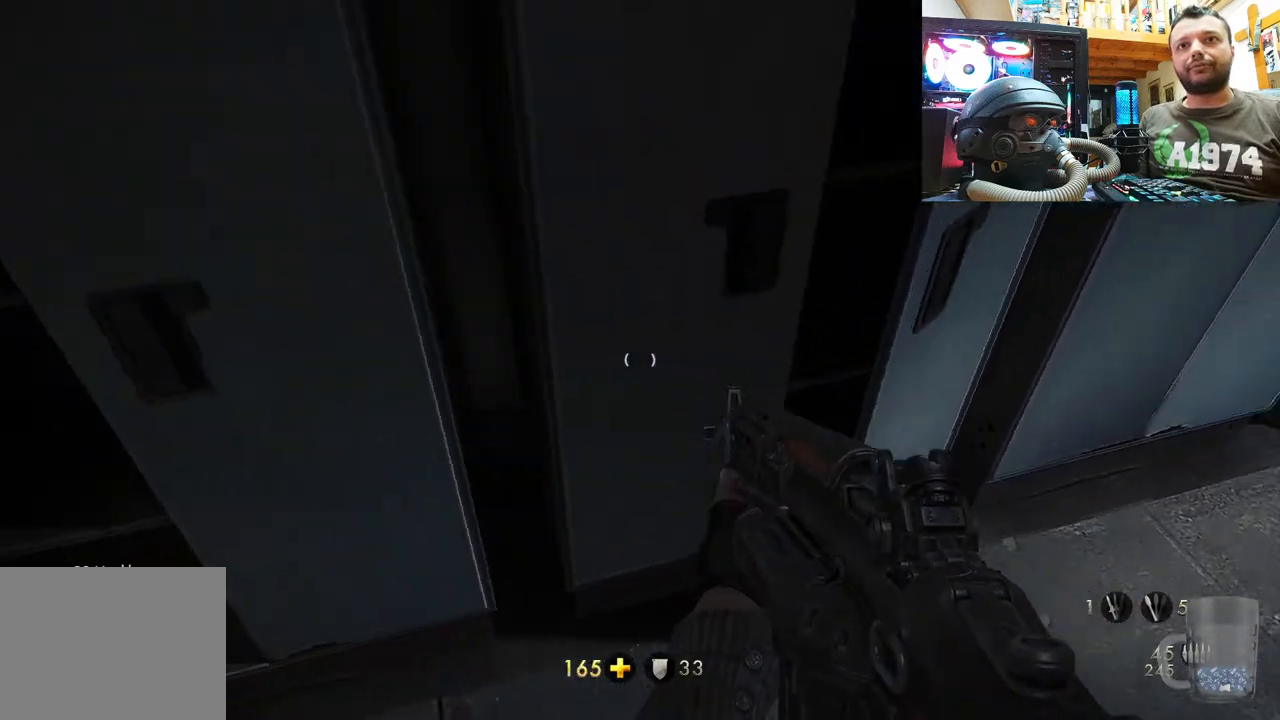
{"buttons": [], "left_stick": "down-right", "right_stick": "down-right", "events": [[50, "SQUARE", "up"], [50, "left_stick", "up"], [100, "left_stick", "center"], [283, "left_stick", "down"], [383, "right_stick", "down-right"], [433, "left_stick", "down-right"]]}
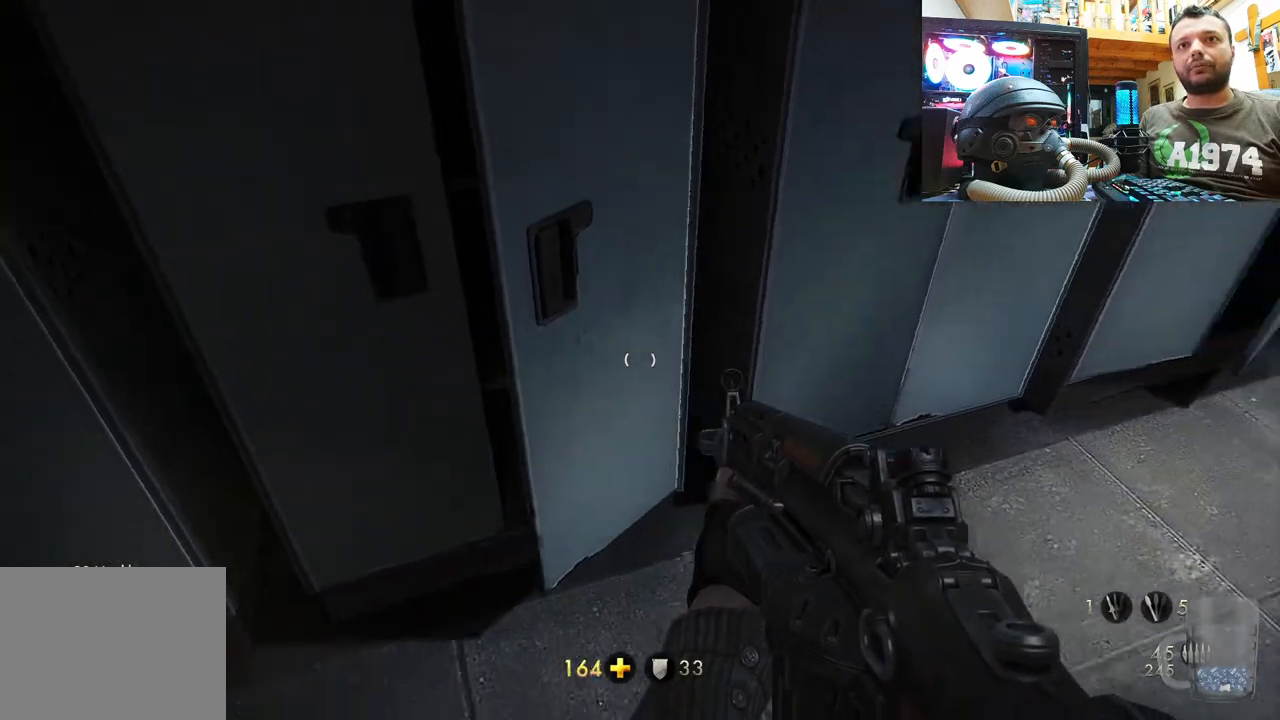
{"buttons": ["SQUARE"], "left_stick": "center", "right_stick": "center", "events": [[17, "left_stick", "right"], [67, "left_stick", "up-right"], [150, "right_stick", "down-left"], [233, "right_stick", "up-left"], [367, "left_stick", "right"], [433, "right_stick", "center"], [483, "SQUARE", "down"], [483, "left_stick", "center"]]}
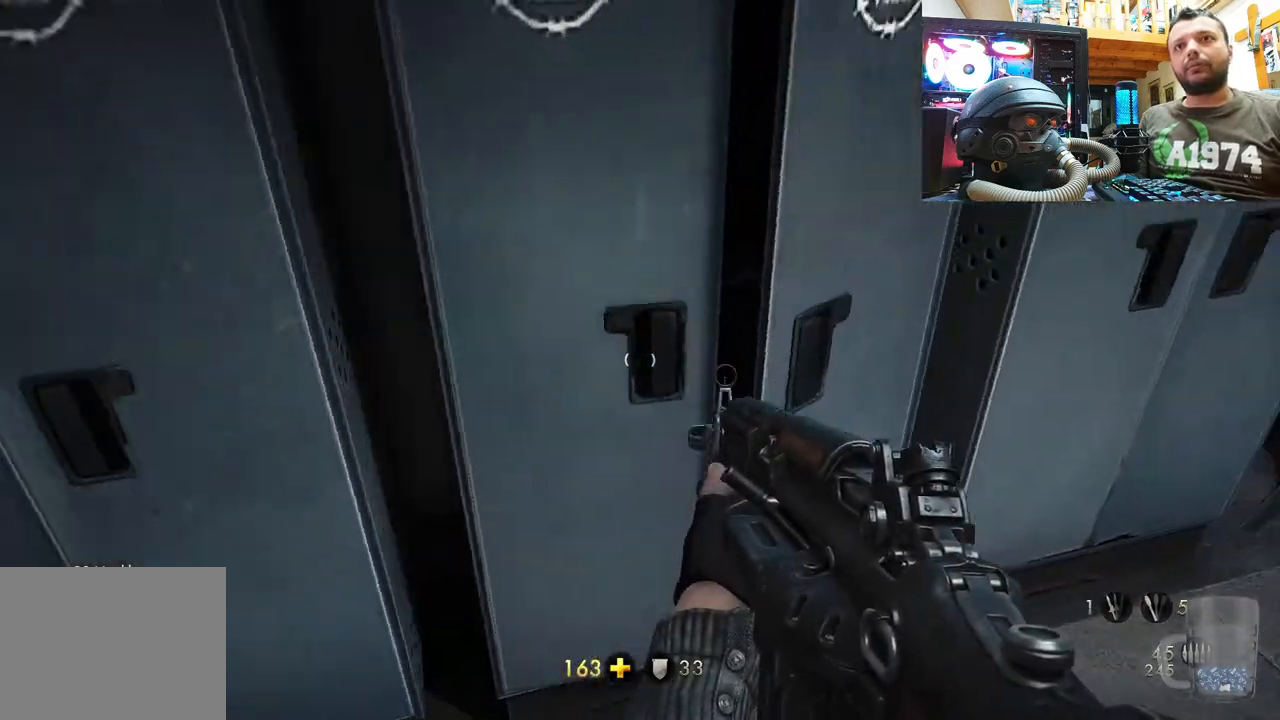
{"buttons": [], "left_stick": "down-right", "right_stick": "center", "events": [[117, "SQUARE", "up"], [167, "SQUARE", "down"], [200, "left_stick", "down"], [333, "SQUARE", "up"], [483, "left_stick", "down-right"]]}
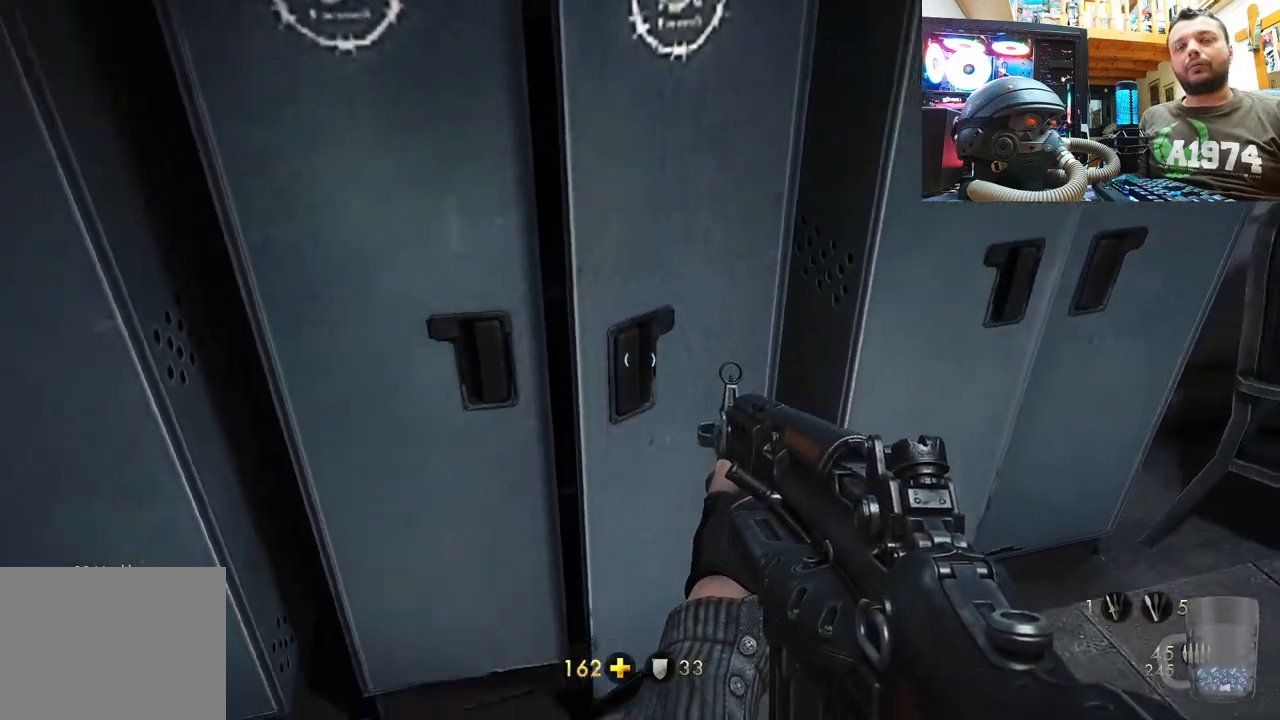
{"buttons": [], "left_stick": "up-right", "right_stick": "center", "events": [[133, "right_stick", "right"], [150, "left_stick", "up-right"], [233, "left_stick", "center"], [350, "right_stick", "down-right"], [417, "left_stick", "up-right"], [467, "right_stick", "center"]]}
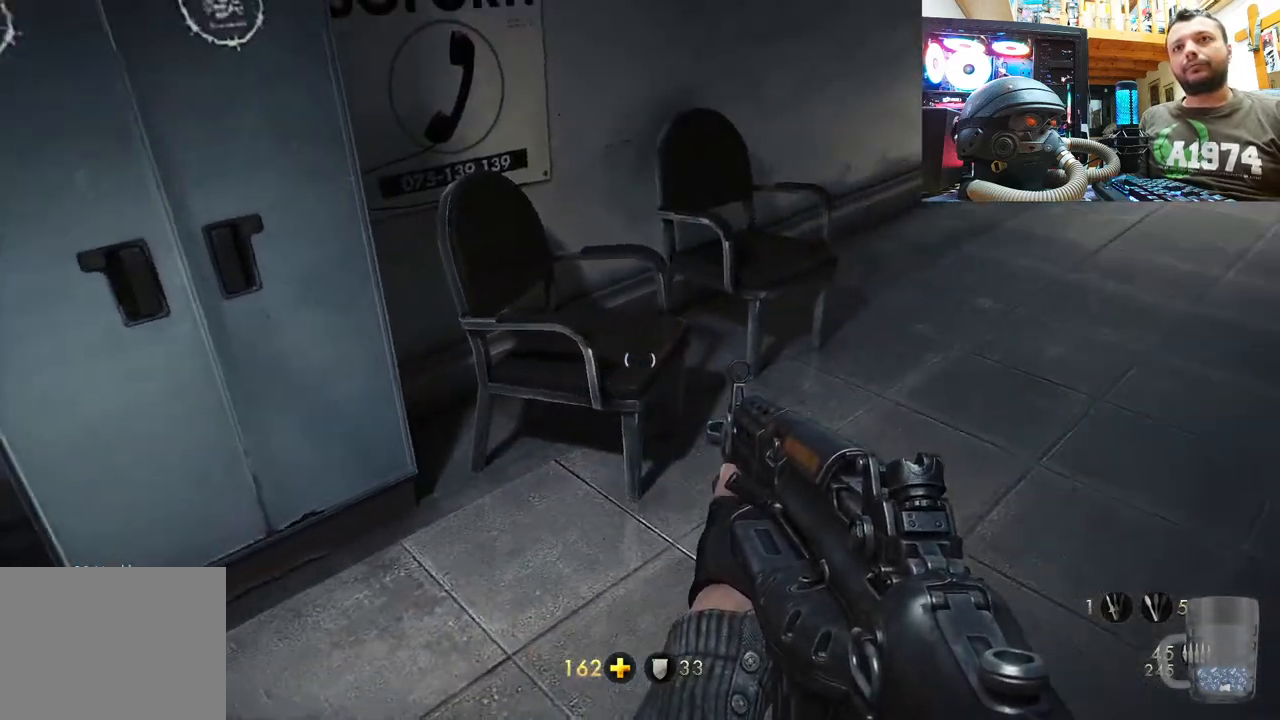
{"buttons": [], "left_stick": "up", "right_stick": "down-right", "events": [[167, "right_stick", "right"], [250, "left_stick", "up"], [250, "right_stick", "down-right"]]}
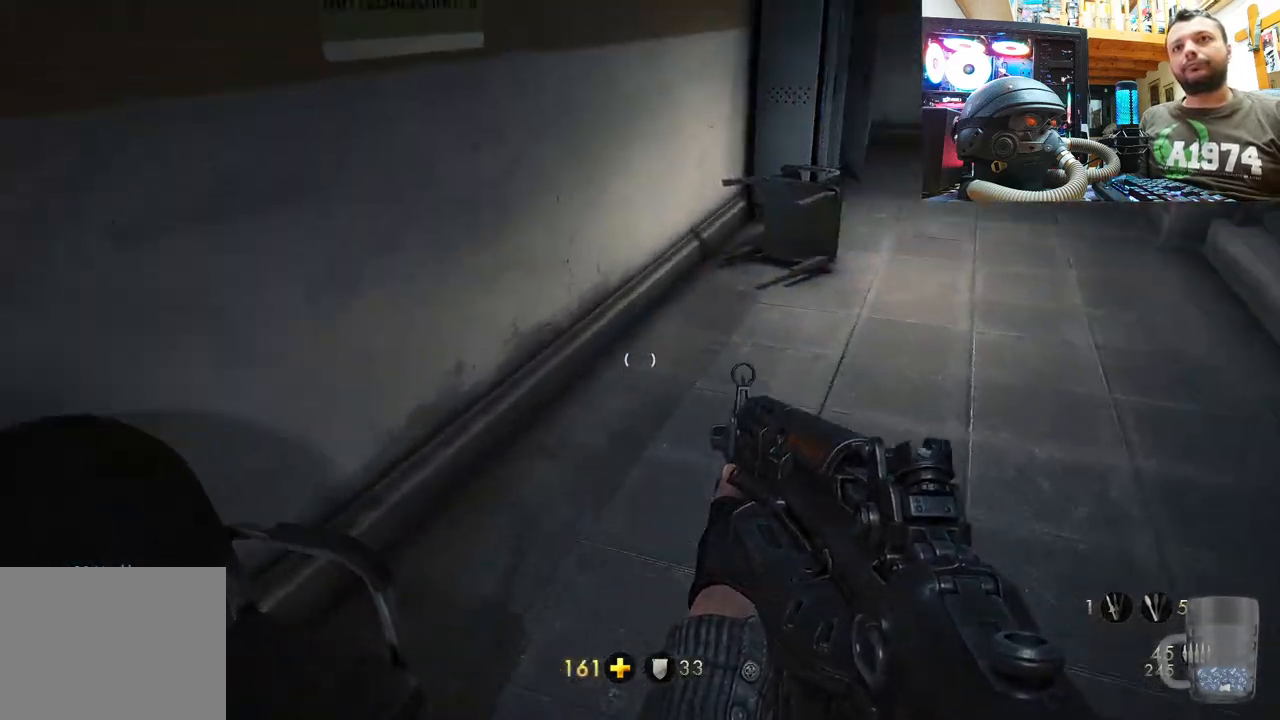
{"buttons": [], "left_stick": "up", "right_stick": "right", "events": [[17, "right_stick", "center"], [133, "right_stick", "right"], [183, "right_stick", "down-right"], [383, "right_stick", "center"], [450, "right_stick", "right"]]}
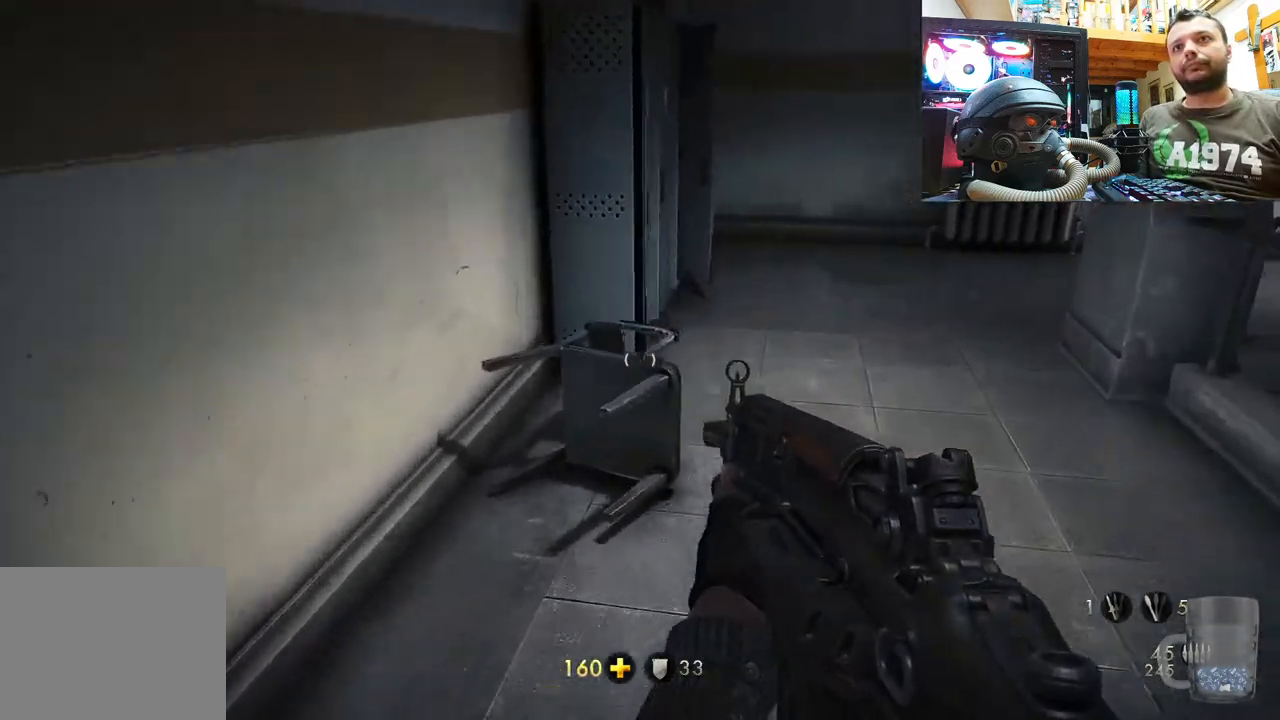
{"buttons": [], "left_stick": "up", "right_stick": "up-left", "events": [[117, "right_stick", "left"], [400, "right_stick", "up-left"]]}
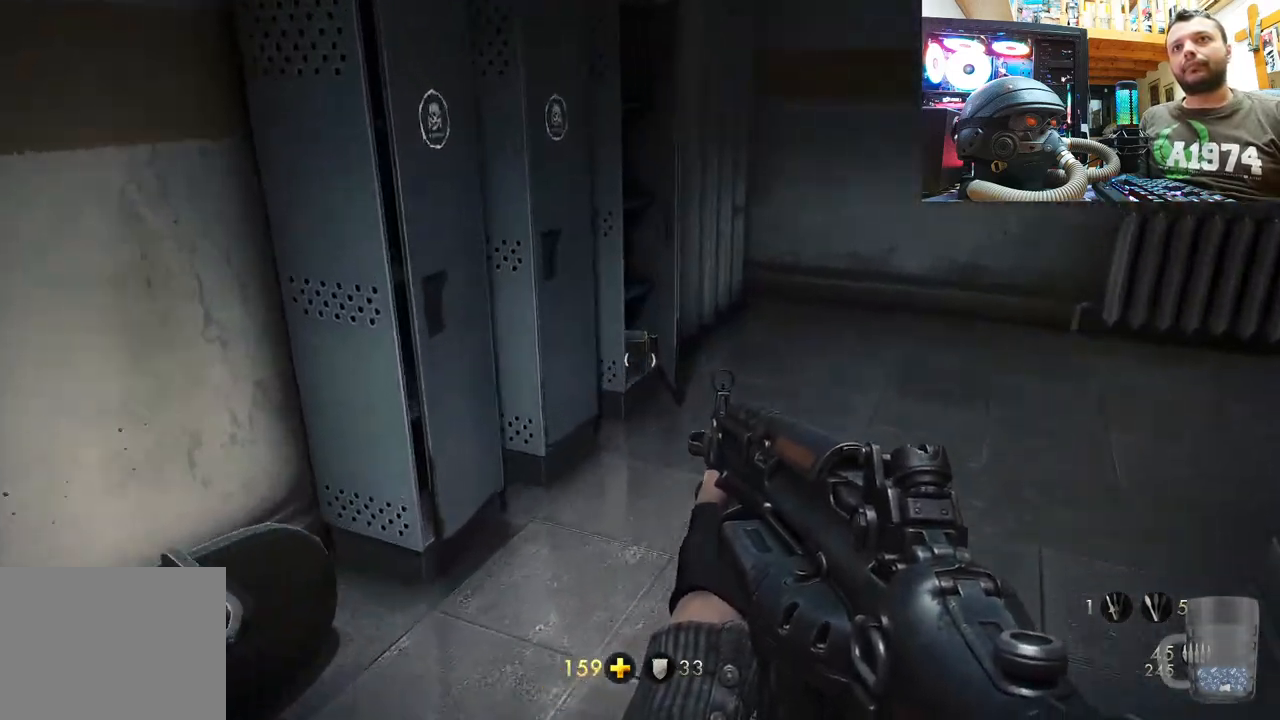
{"buttons": [], "left_stick": "center", "right_stick": "center", "events": [[17, "right_stick", "left"], [217, "right_stick", "up-left"], [317, "left_stick", "down-right"], [433, "right_stick", "center"], [467, "left_stick", "center"]]}
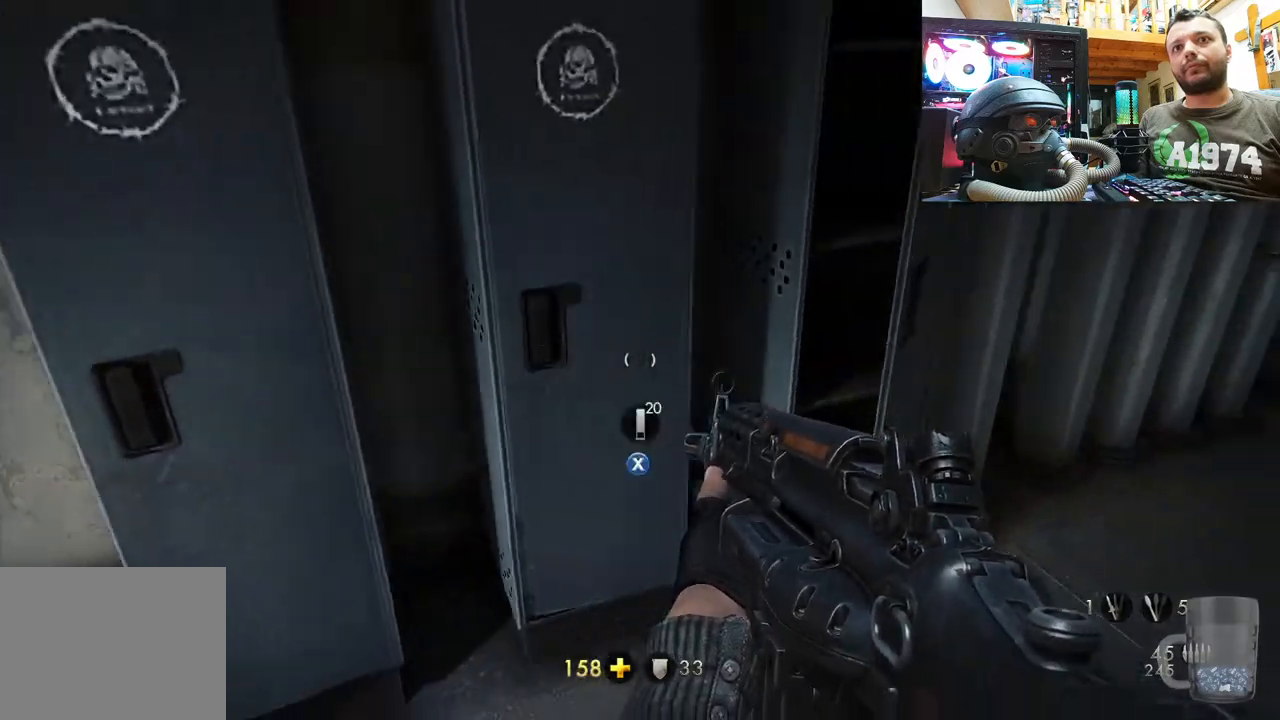
{"buttons": ["SQUARE"], "left_stick": "down-left", "right_stick": "center", "events": [[17, "SQUARE", "down"], [50, "left_stick", "up-right"], [150, "SQUARE", "up"], [217, "SQUARE", "down"], [333, "SQUARE", "up"], [333, "left_stick", "down-left"], [383, "SQUARE", "down"]]}
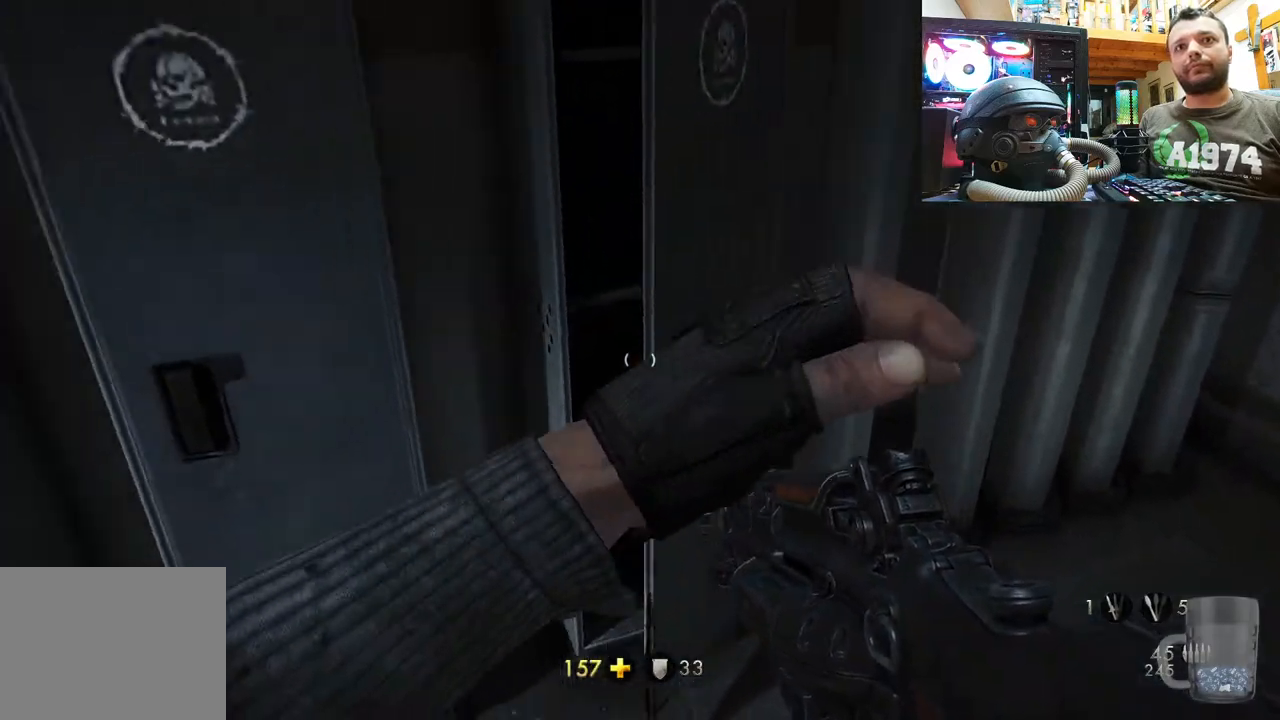
{"buttons": [], "left_stick": "down-left", "right_stick": "right", "events": [[17, "SQUARE", "up"], [133, "right_stick", "right"]]}
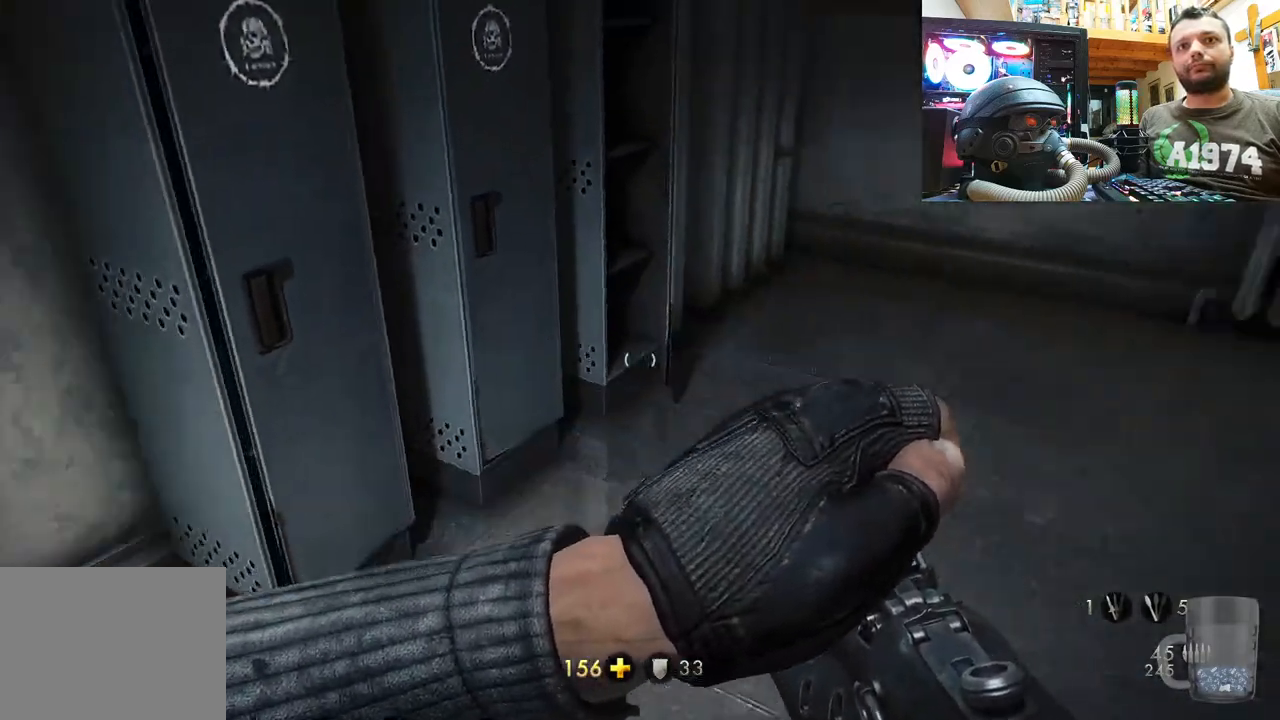
{"buttons": [], "left_stick": "up-left", "right_stick": "down-right", "events": [[67, "right_stick", "down-right"], [150, "left_stick", "down"], [350, "left_stick", "up-left"], [367, "right_stick", "center"], [500, "right_stick", "down-right"]]}
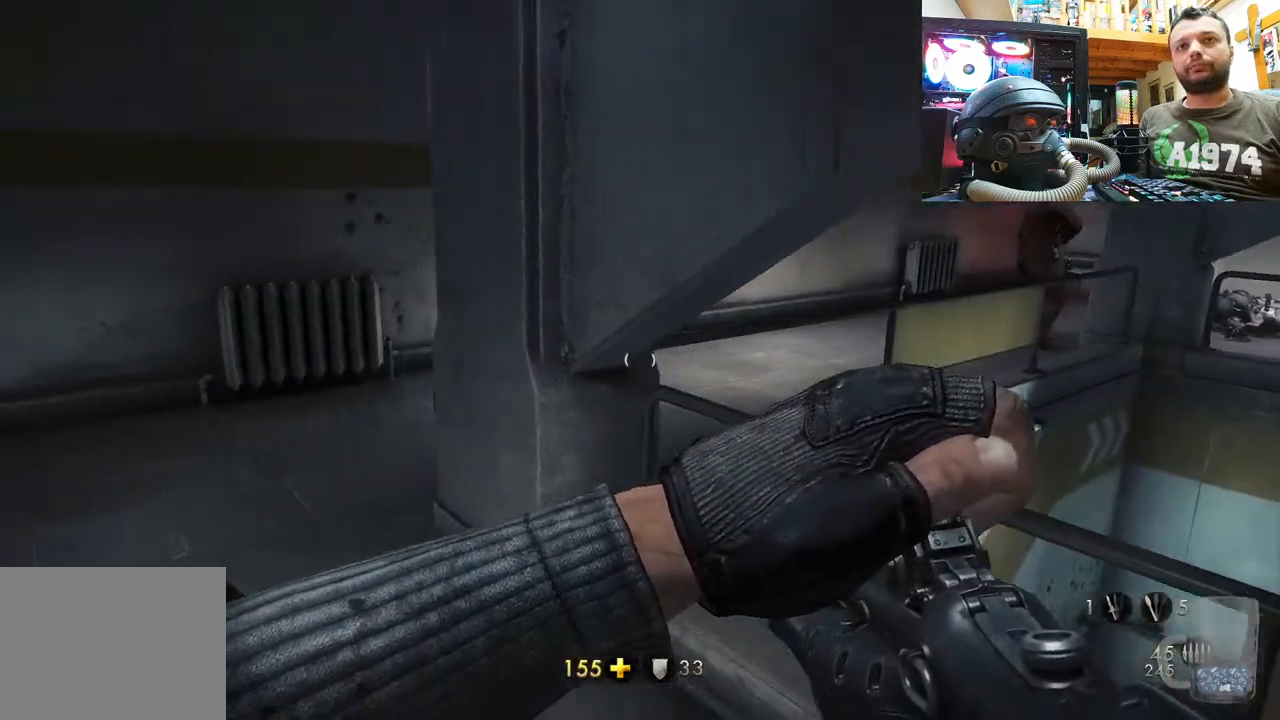
{"buttons": [], "left_stick": "up-left", "right_stick": "right", "events": [[267, "right_stick", "center"], [350, "right_stick", "right"]]}
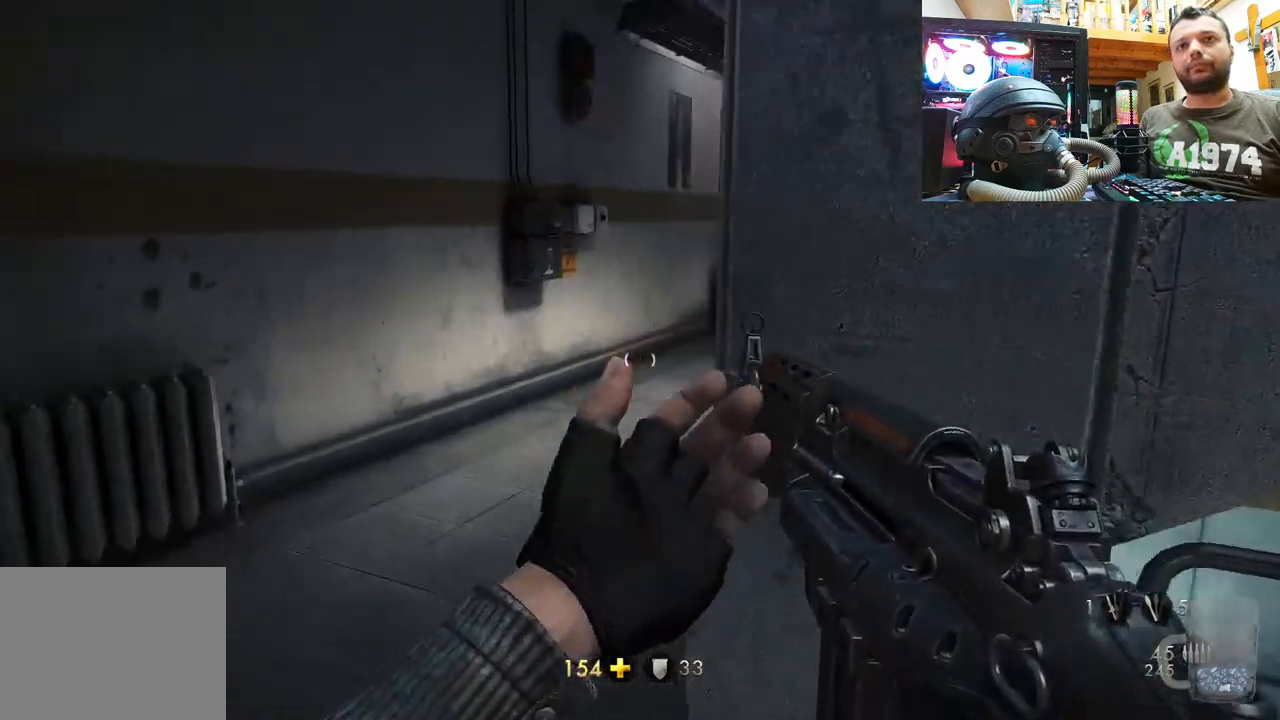
{"buttons": [], "left_stick": "up", "right_stick": "center", "events": [[67, "left_stick", "up"], [83, "right_stick", "center"], [217, "right_stick", "right"], [400, "right_stick", "center"]]}
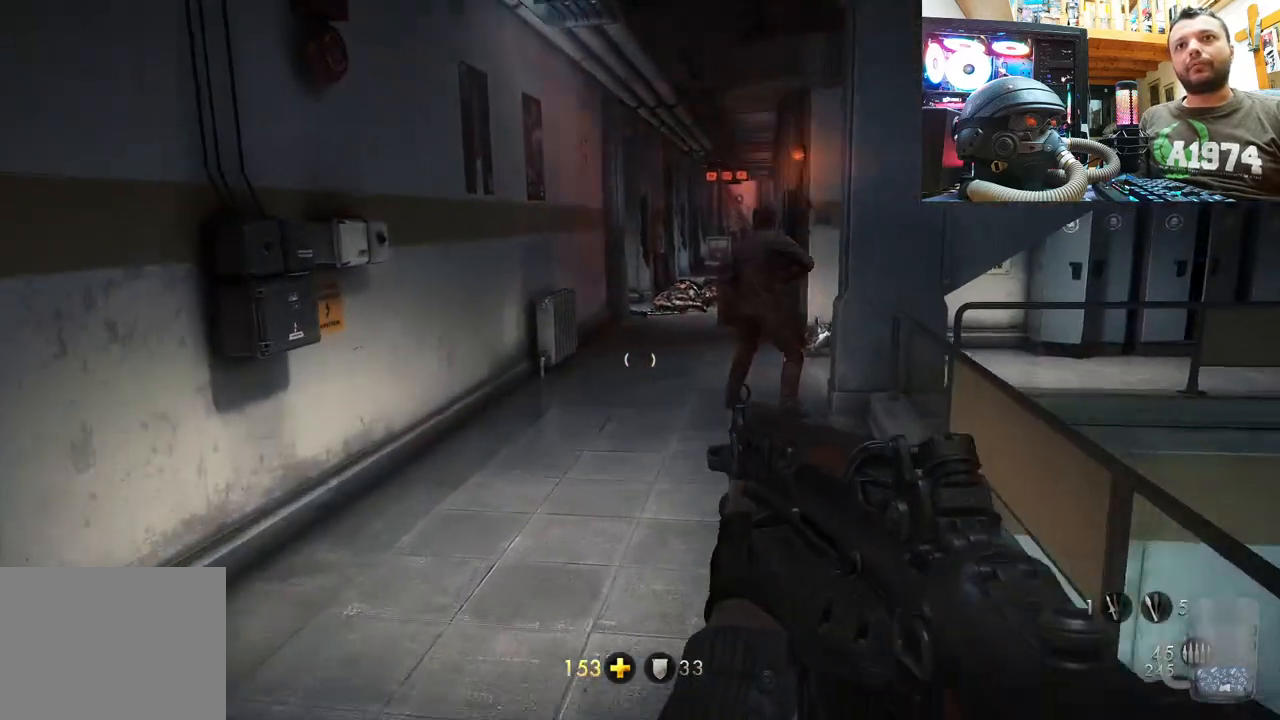
{"buttons": [], "left_stick": "up", "right_stick": "center", "events": [[83, "right_stick", "down-right"], [283, "right_stick", "center"]]}
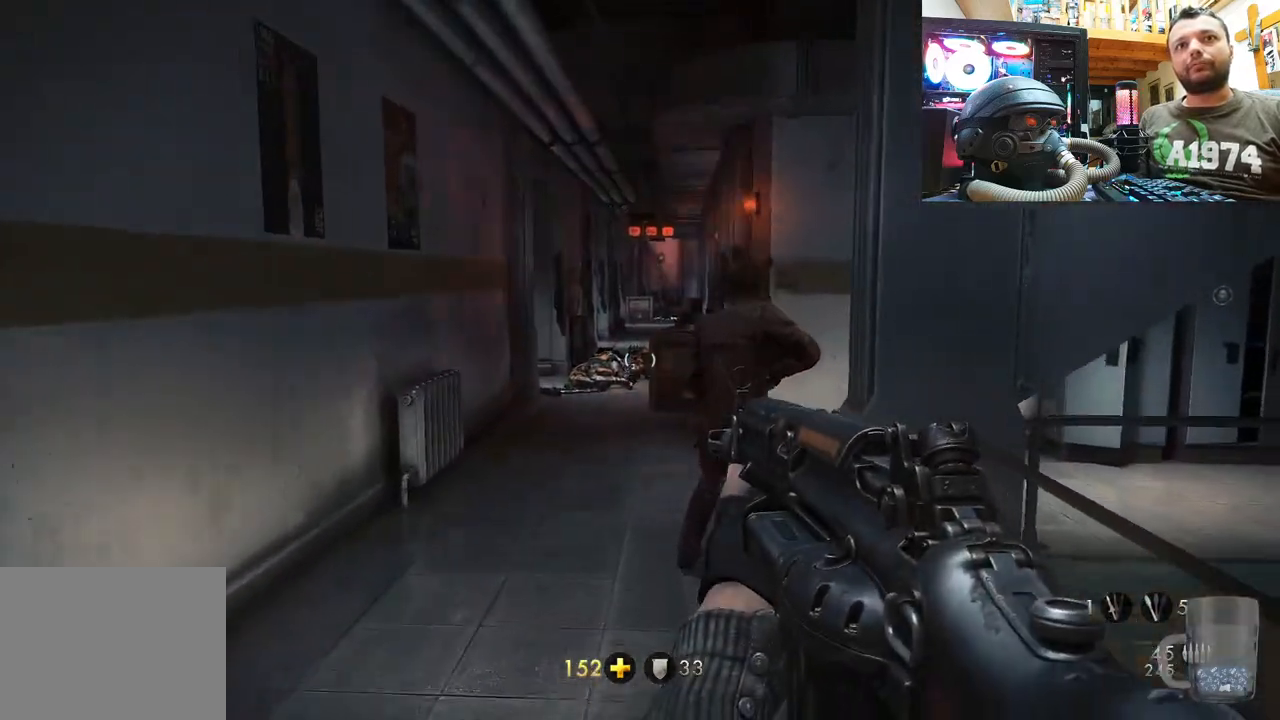
{"buttons": ["DPAD_DOWN"], "left_stick": "center", "right_stick": "center", "events": [[417, "left_stick", "center"], [500, "DPAD_DOWN", "down"]]}
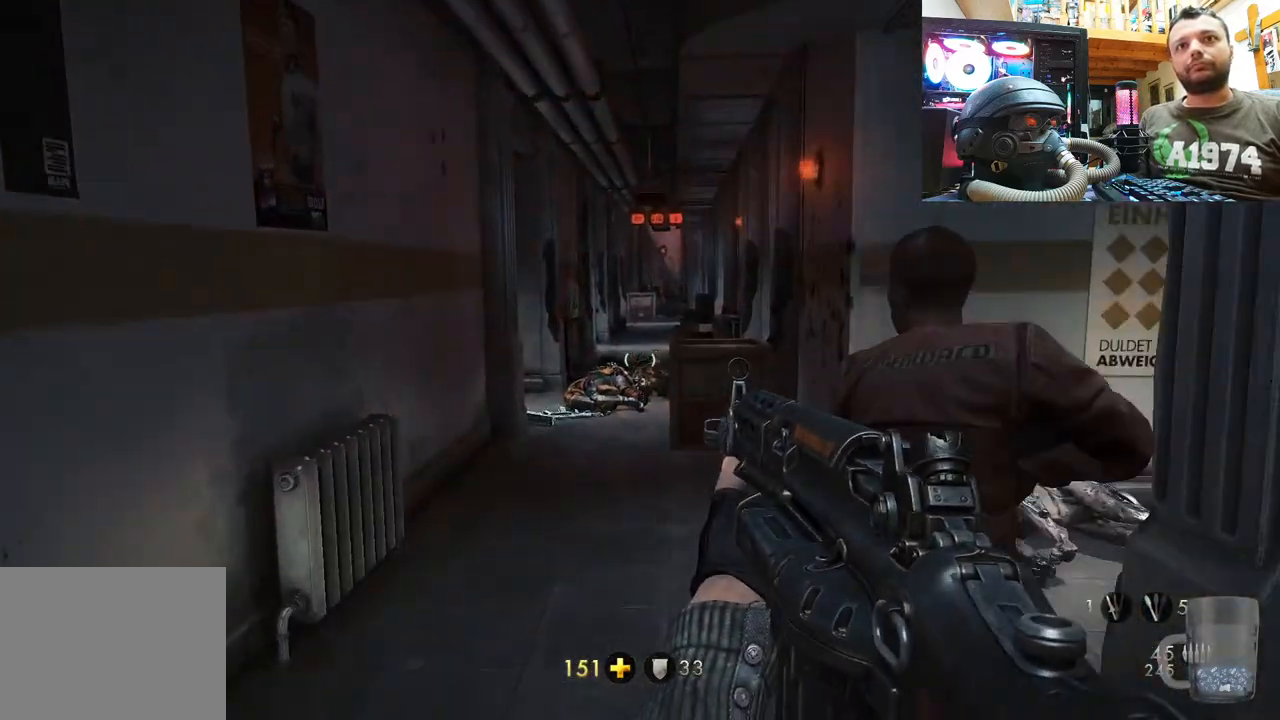
{"buttons": [], "left_stick": "center", "right_stick": "center", "events": [[167, "DPAD_DOWN", "up"]]}
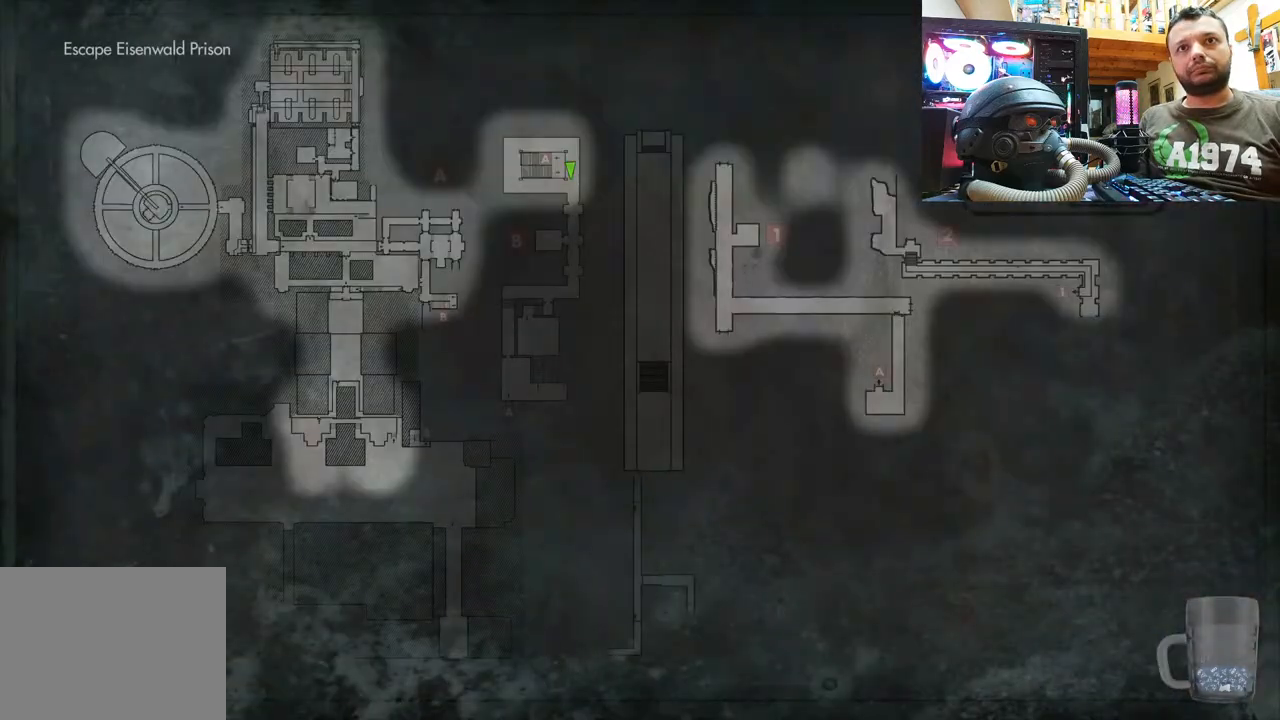
{"buttons": [], "left_stick": "center", "right_stick": "center", "events": []}
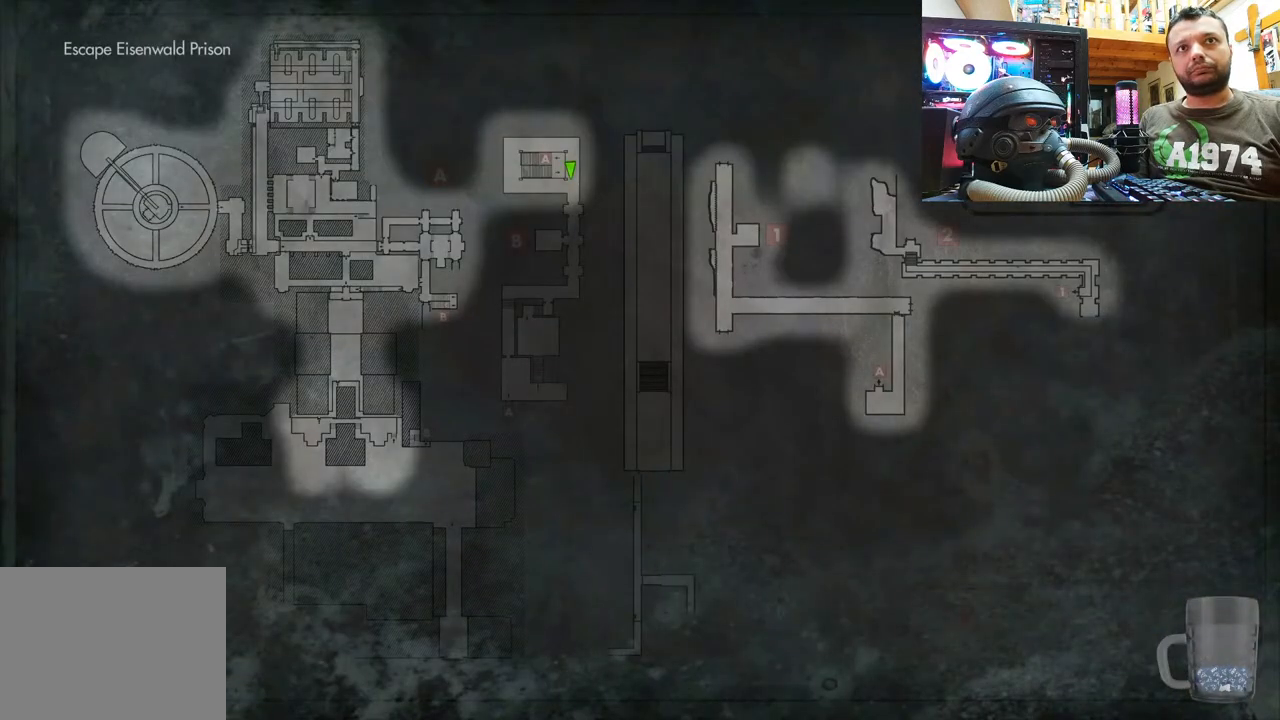
{"buttons": [], "left_stick": "center", "right_stick": "center", "events": [[67, "CIRCLE", "down"], [200, "CIRCLE", "up"], [267, "SELECT", "down"], [450, "SELECT", "up"]]}
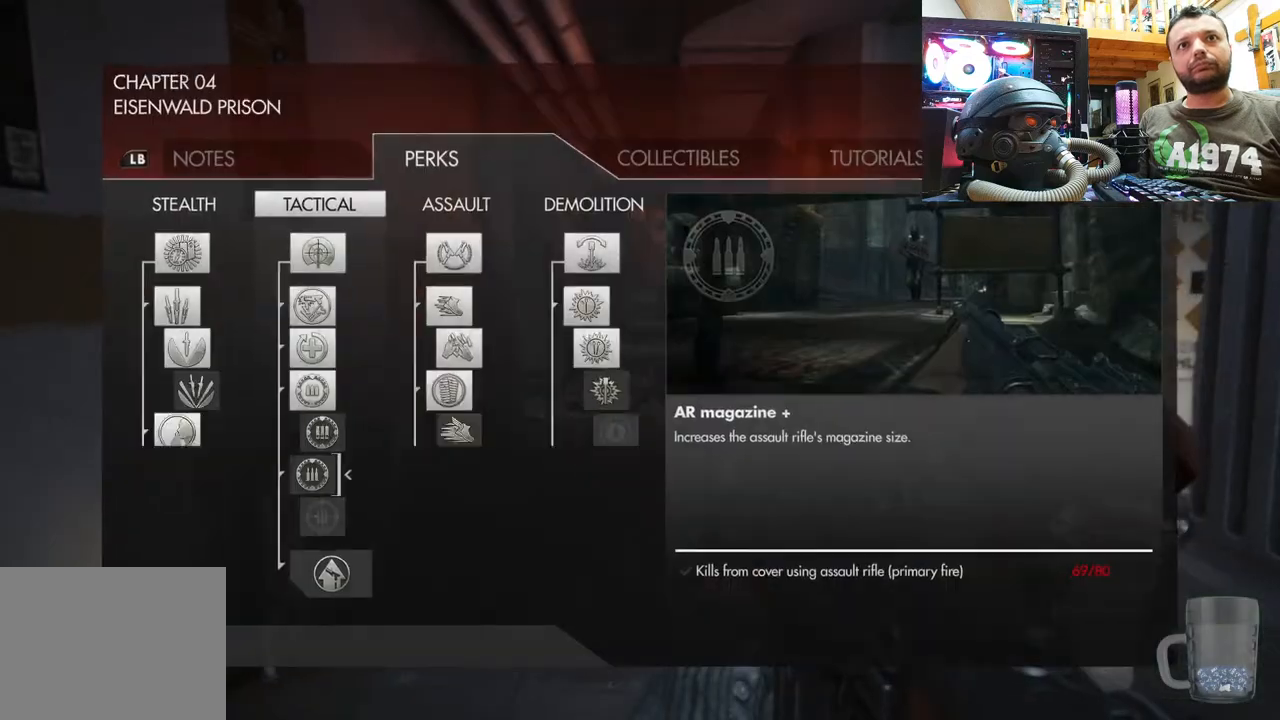
{"buttons": [], "left_stick": "center", "right_stick": "center", "events": []}
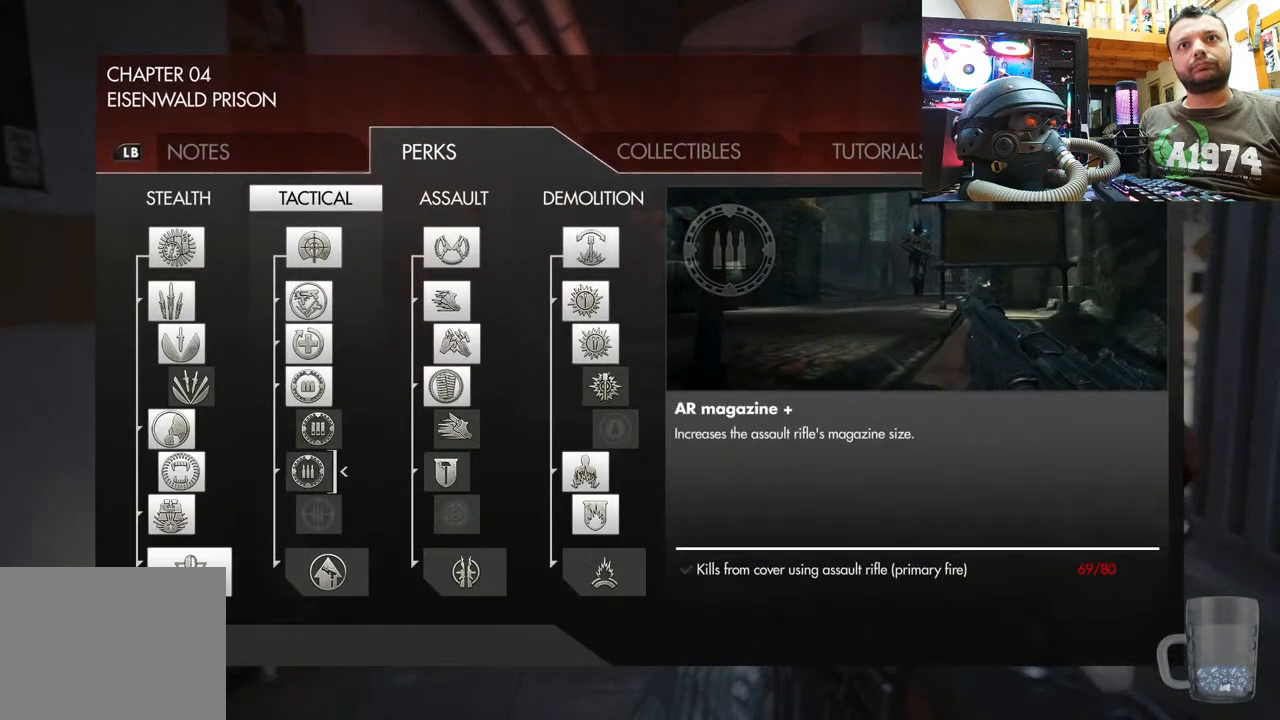
{"buttons": ["CIRCLE"], "left_stick": "center", "right_stick": "center", "events": [[67, "R1", "down"], [183, "R1", "up"], [450, "CIRCLE", "down"]]}
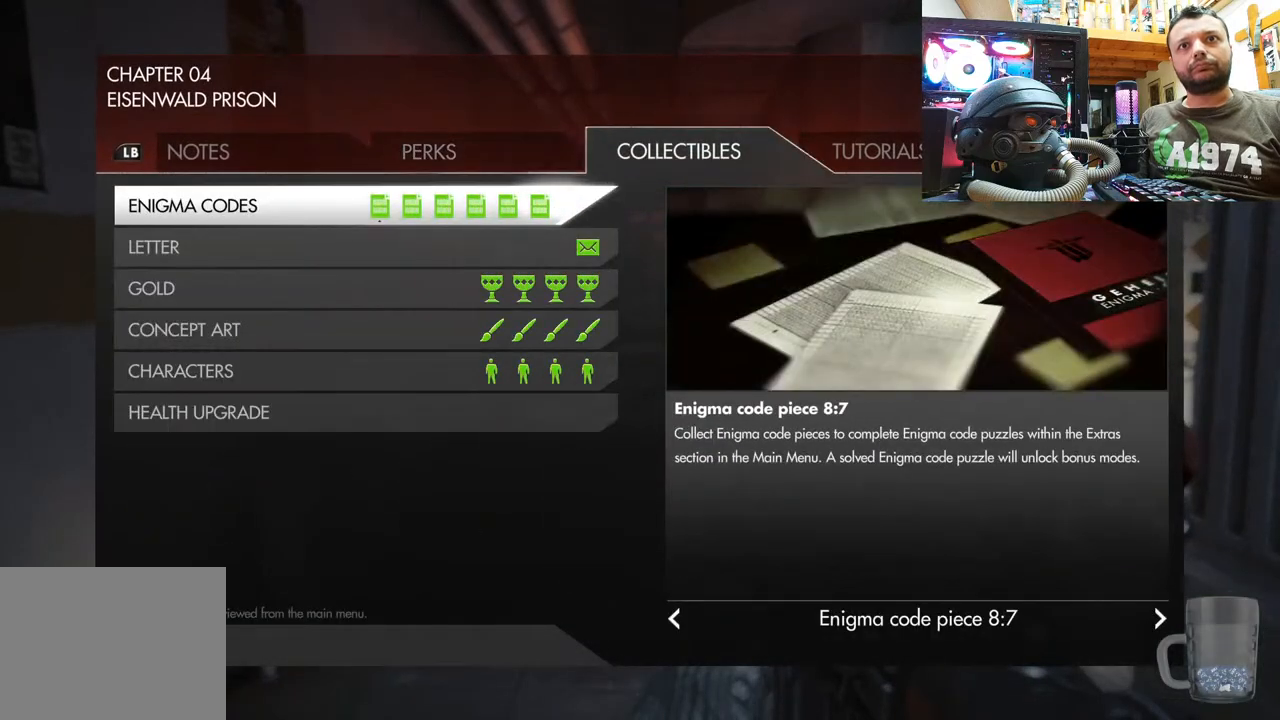
{"buttons": [], "left_stick": "up", "right_stick": "up-right", "events": [[67, "CIRCLE", "up"], [100, "left_stick", "up"], [433, "right_stick", "up-right"]]}
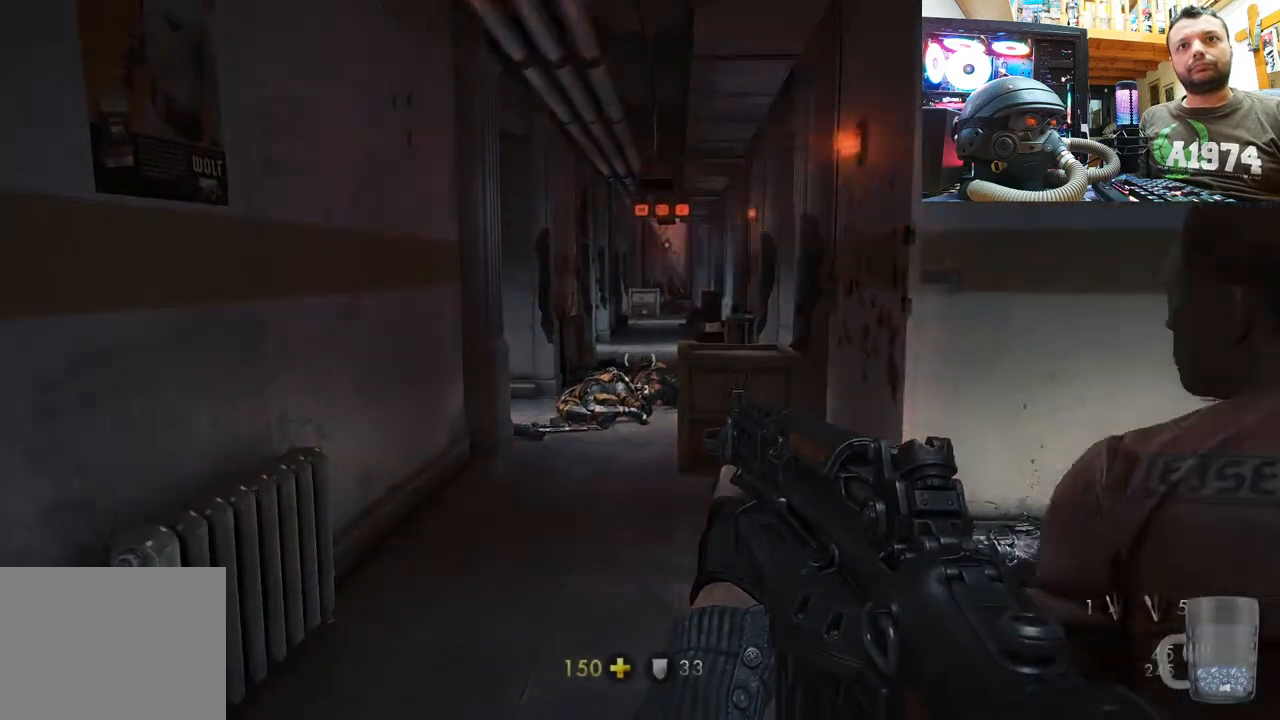
{"buttons": [], "left_stick": "up", "right_stick": "up", "events": [[33, "right_stick", "up"], [150, "right_stick", "center"], [417, "right_stick", "up"]]}
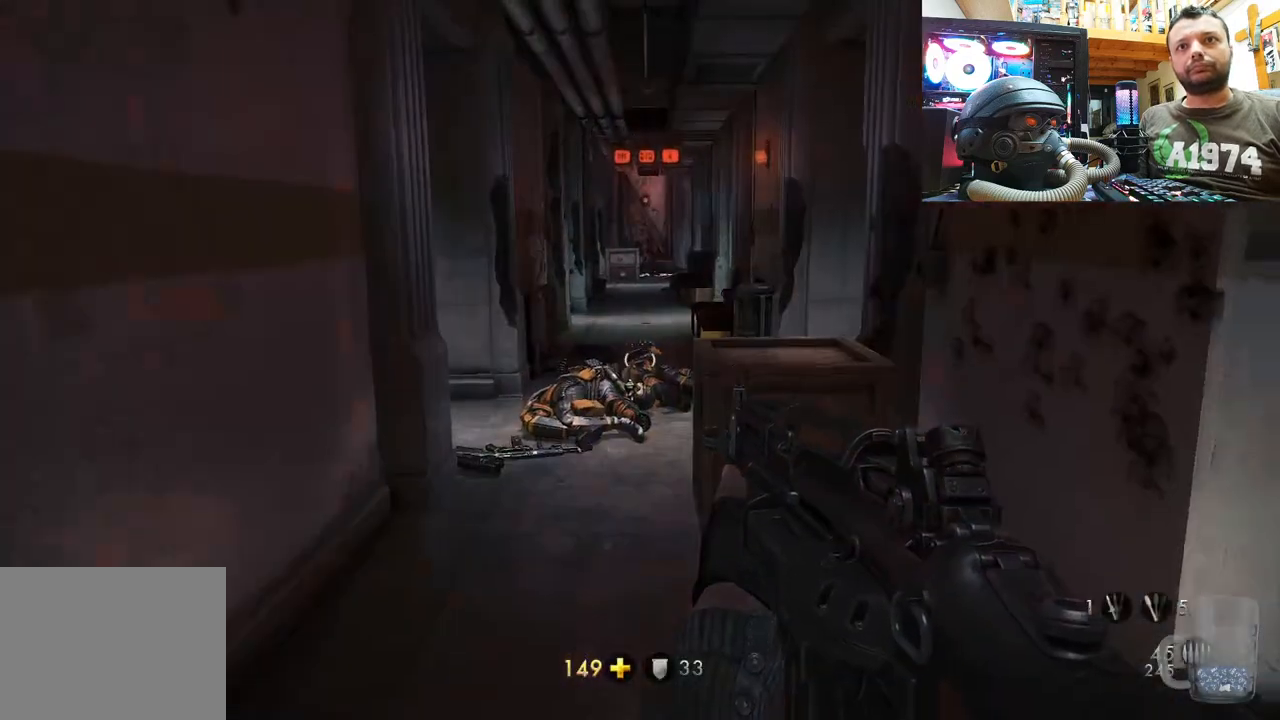
{"buttons": [], "left_stick": "down", "right_stick": "center", "events": [[117, "right_stick", "center"], [317, "left_stick", "center"], [417, "left_stick", "down"]]}
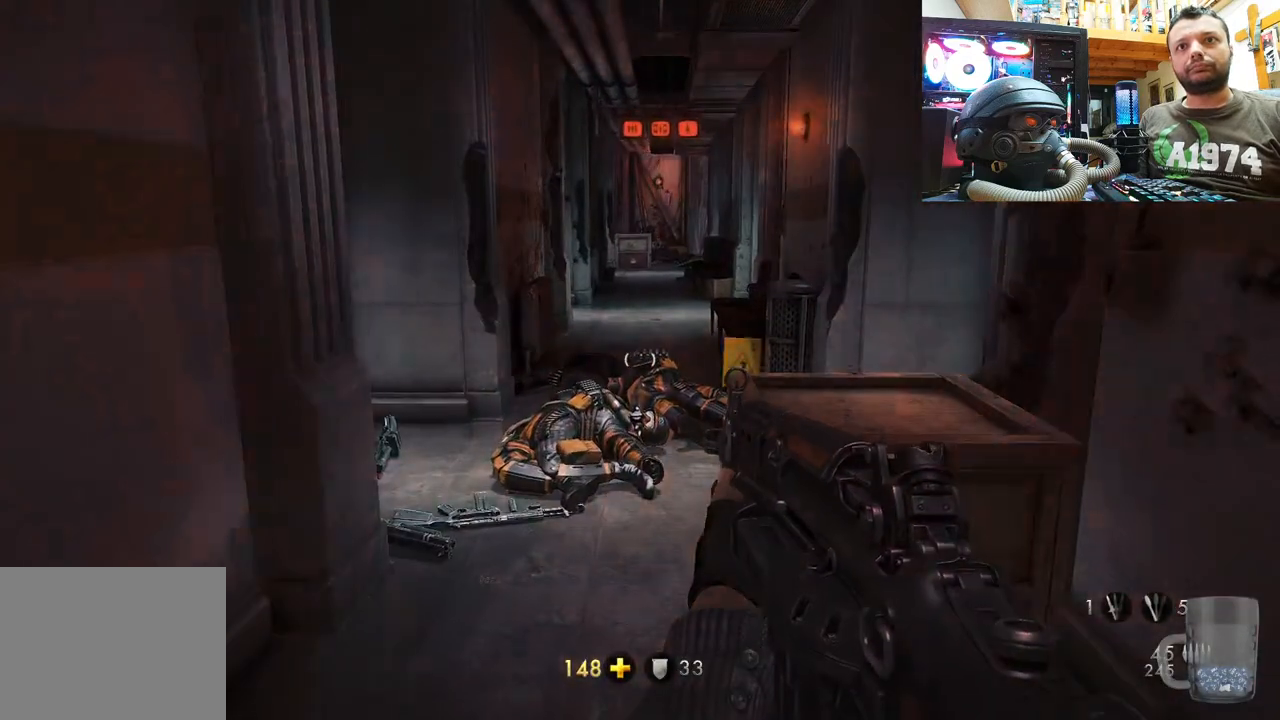
{"buttons": [], "left_stick": "down", "right_stick": "right", "events": [[100, "TRIANGLE", "down"], [167, "TRIANGLE", "up"], [350, "right_stick", "right"]]}
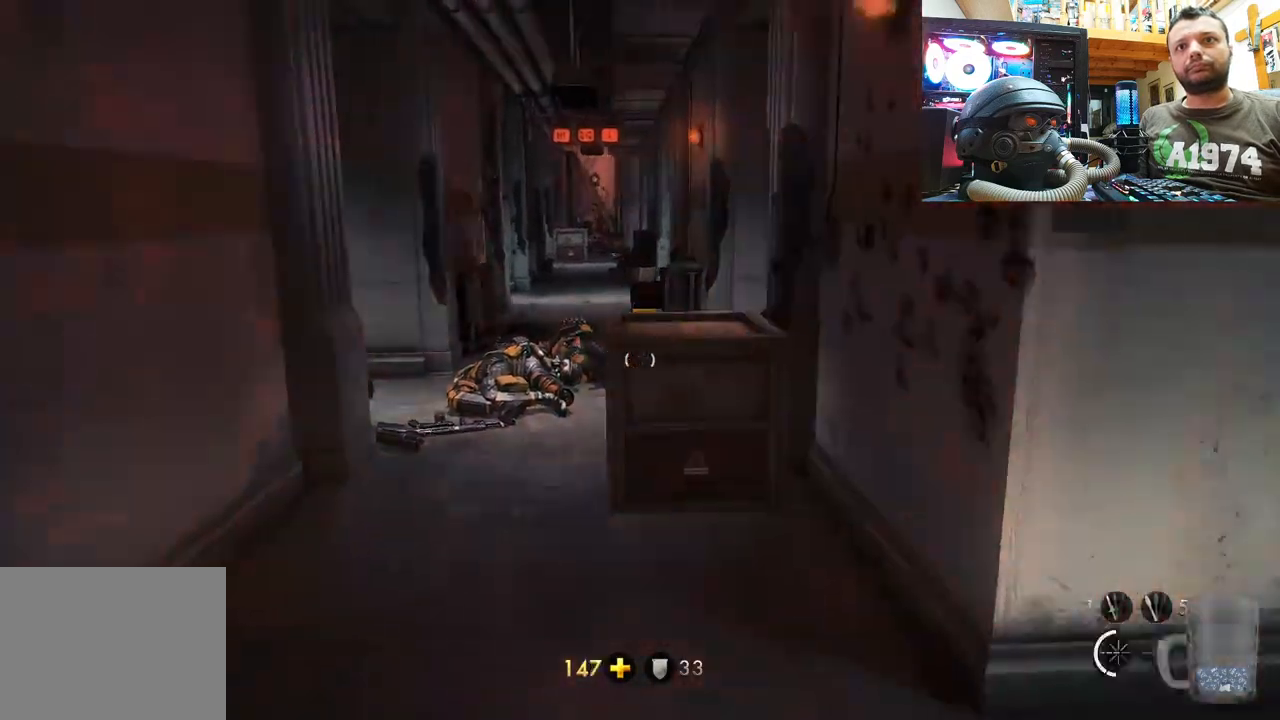
{"buttons": [], "left_stick": "center", "right_stick": "up", "events": [[33, "right_stick", "center"], [233, "left_stick", "center"], [500, "right_stick", "up"]]}
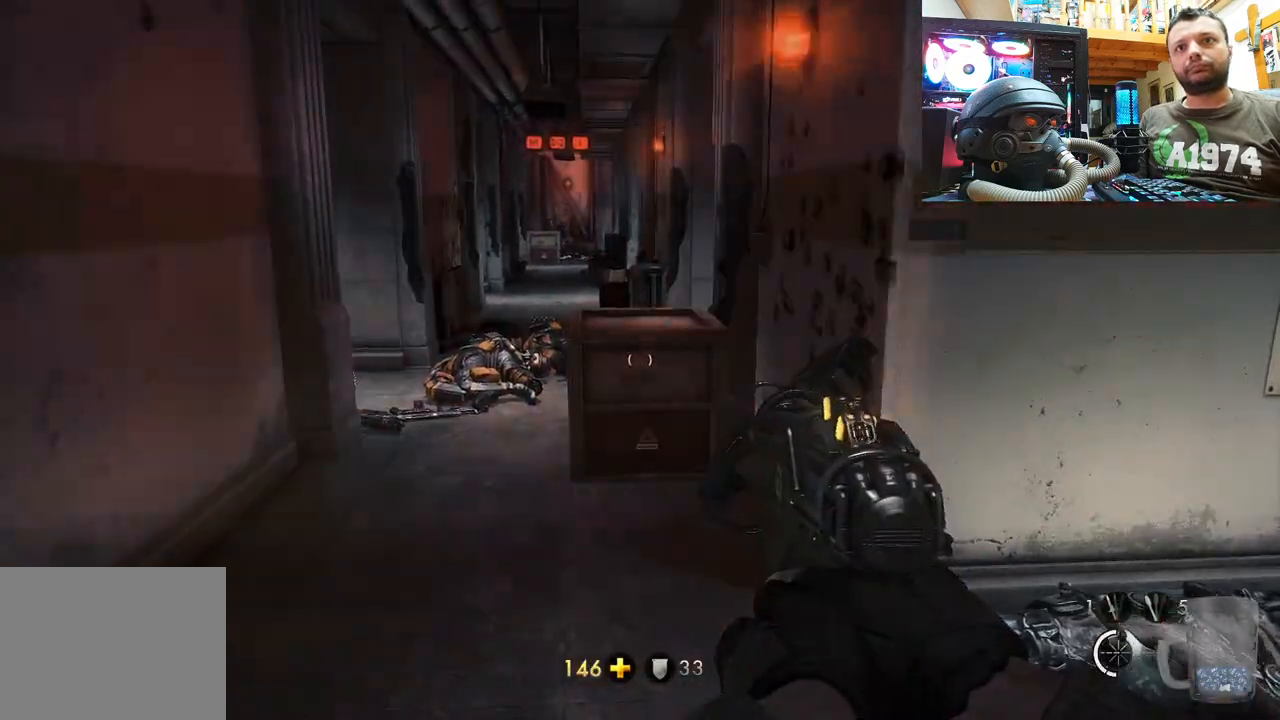
{"buttons": [], "left_stick": "center", "right_stick": "center", "events": [[233, "right_stick", "center"], [350, "TRIANGLE", "down"], [433, "TRIANGLE", "up"]]}
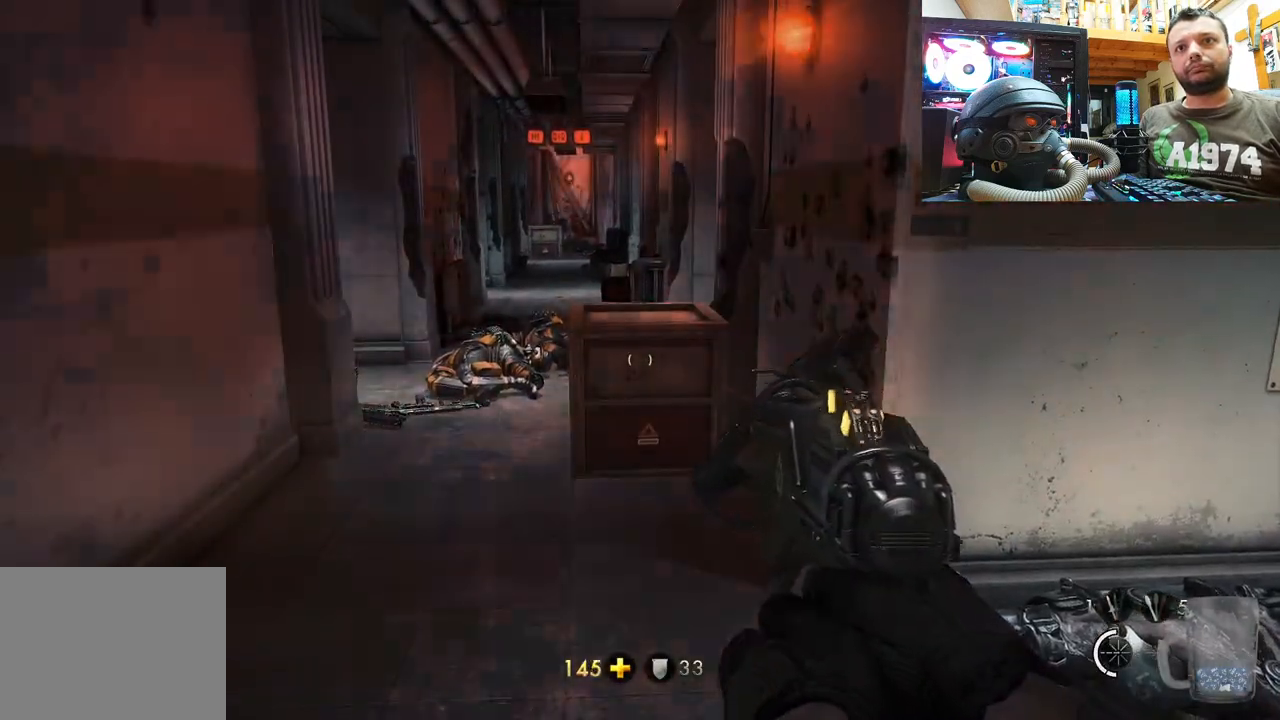
{"buttons": [], "left_stick": "center", "right_stick": "center", "events": []}
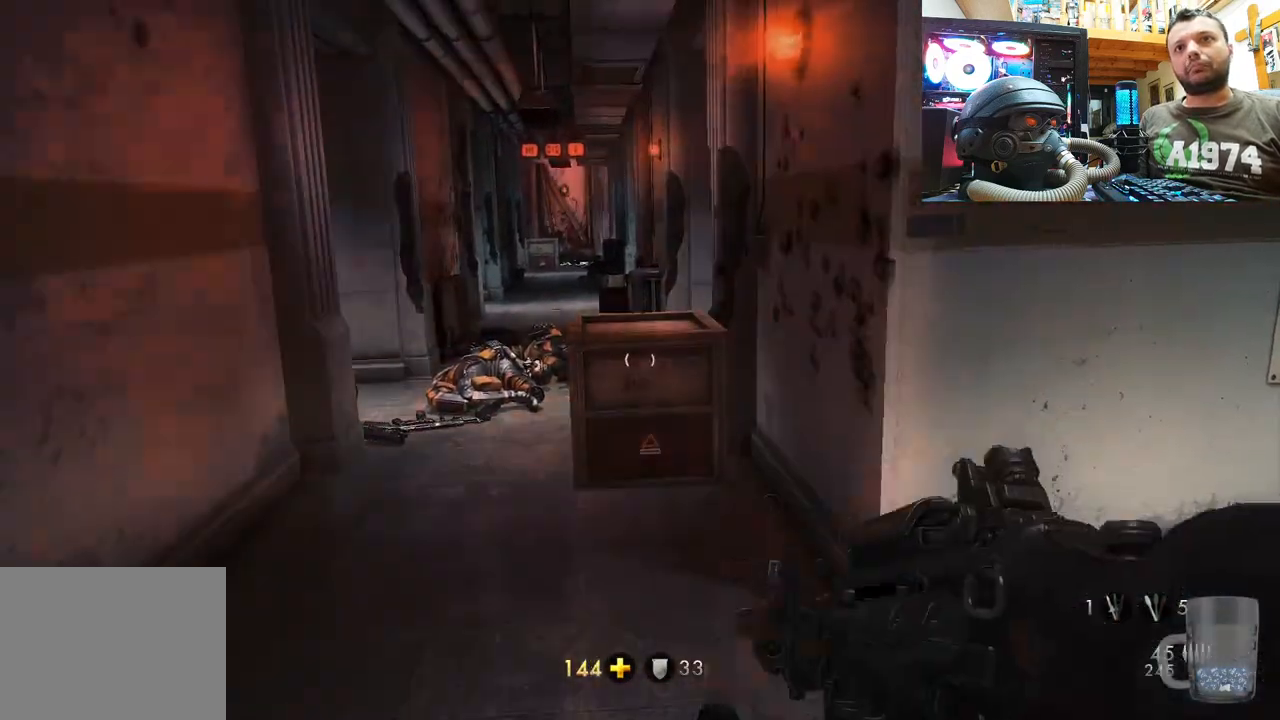
{"buttons": ["R1"], "left_stick": "center", "right_stick": "up-right", "events": [[33, "R1", "down"], [350, "right_stick", "up-right"]]}